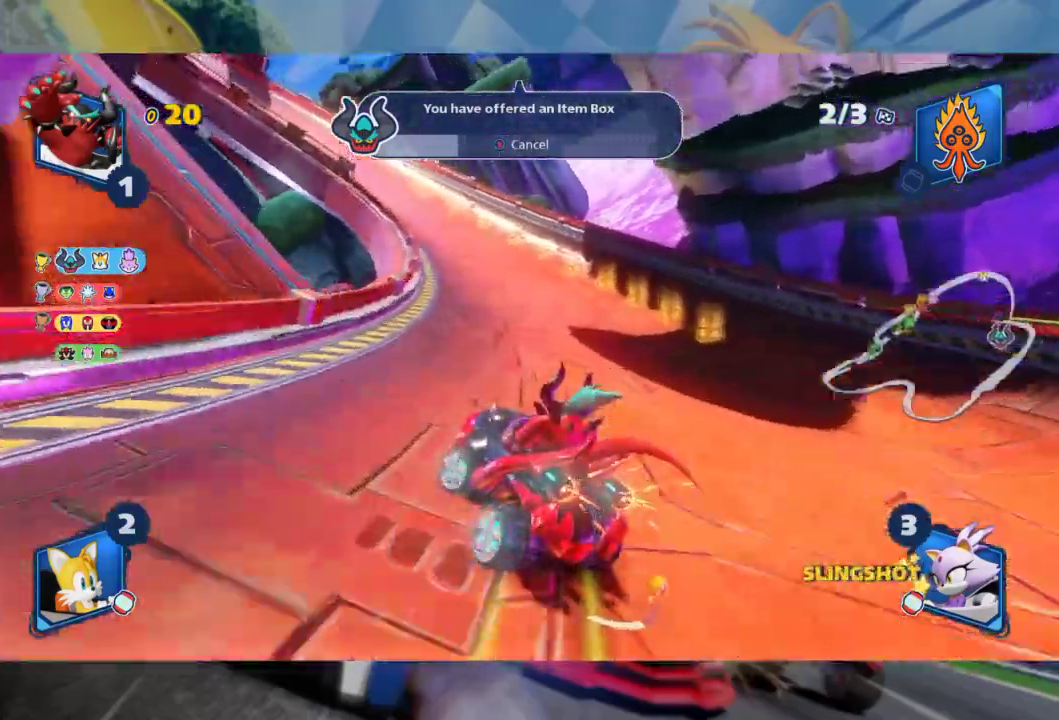
Gameplay with a controller (Xbox layout); each line is a JSON object with the inputs held at the frame after it (dt_ms = milliseconds from this image to that frame). "events" lists button and stick changes between this image and that frame as [ms after this image, input, new state], when the widget could be followed in between.
{"dt_ms": 500, "buttons": ["L2", "R2"], "left_stick": "left", "right_stick": "center", "events": []}
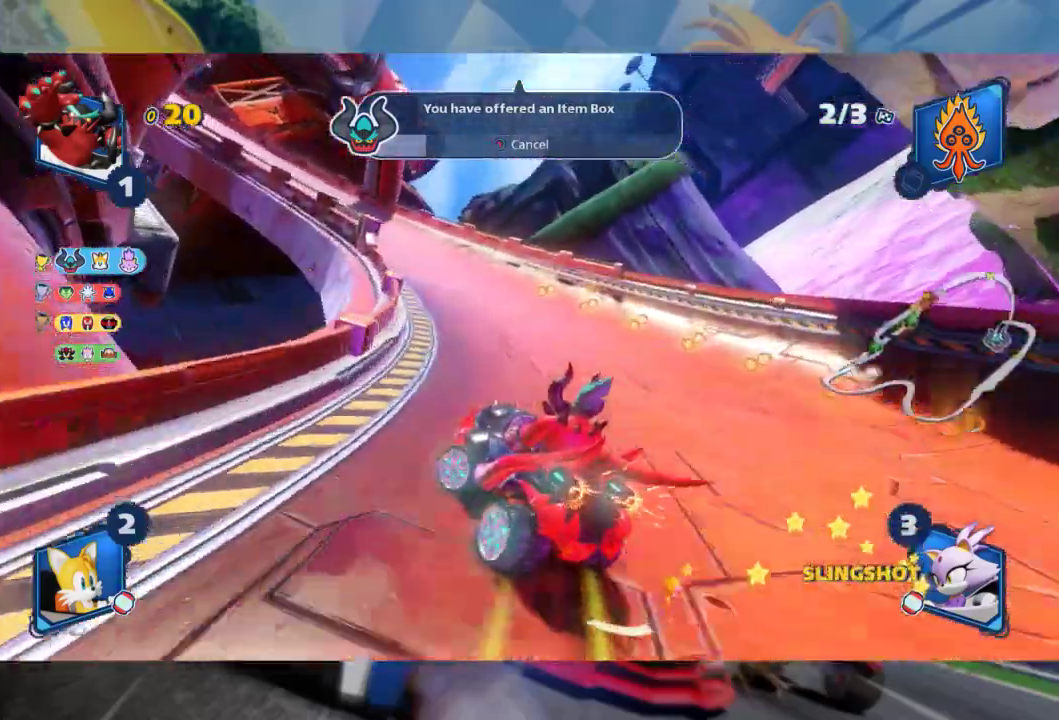
{"dt_ms": 500, "buttons": ["B", "L2", "R2"], "left_stick": "left", "right_stick": "center"}
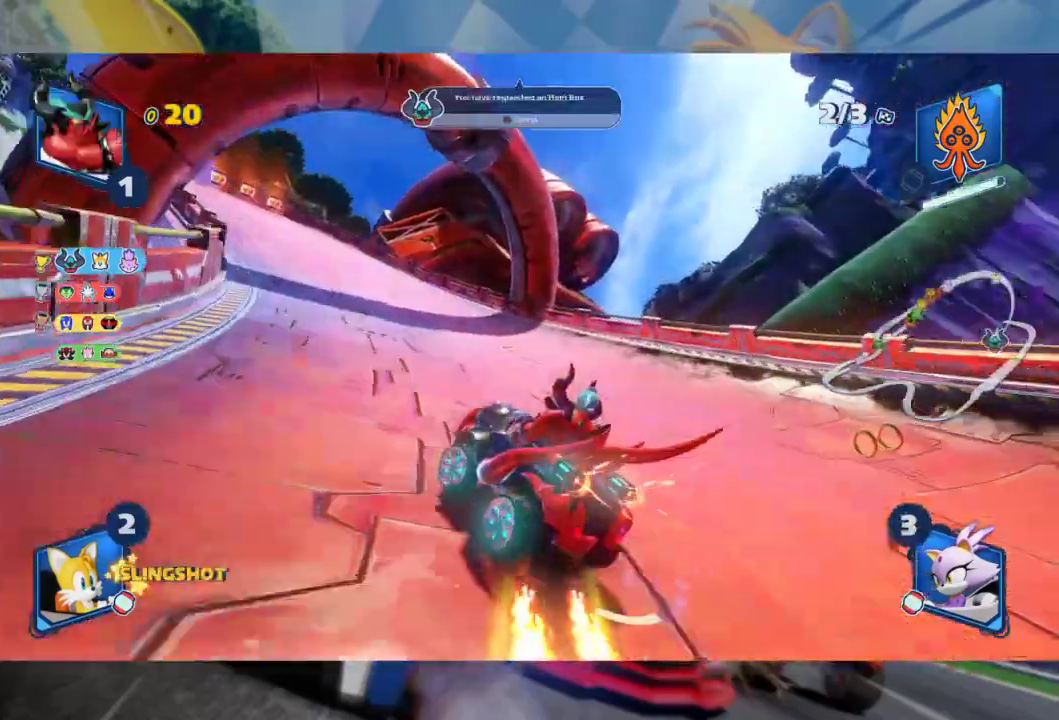
{"dt_ms": 500, "buttons": ["L2", "R2"], "left_stick": "center", "right_stick": "center", "events": [[83, "B", "up"], [317, "left_stick", "center"]]}
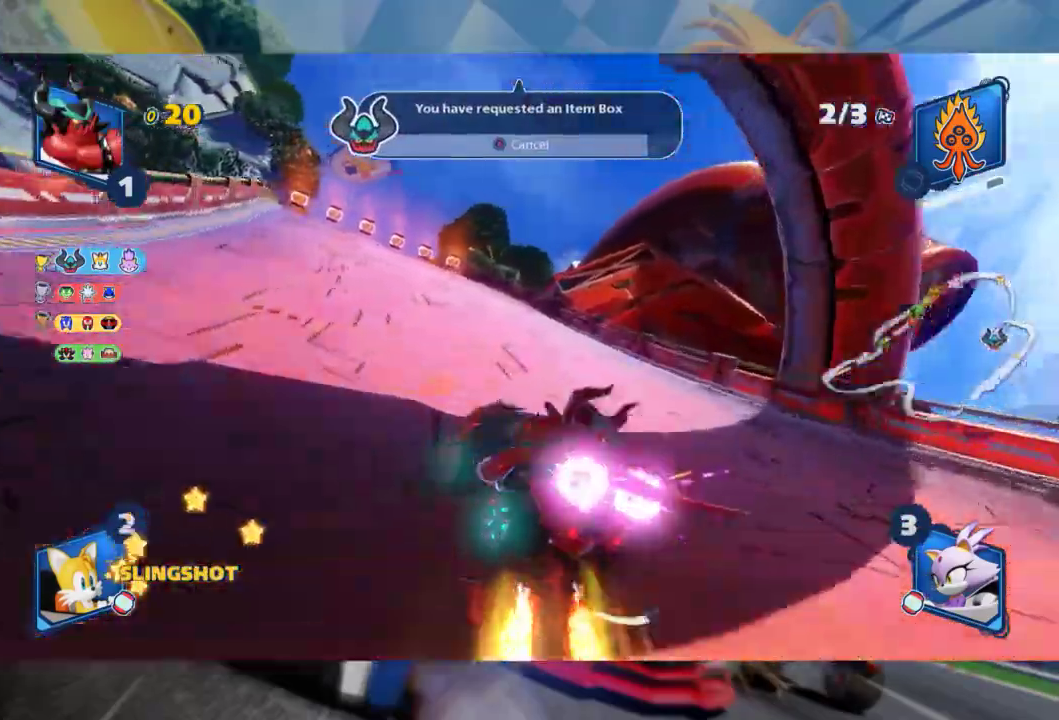
{"dt_ms": 500, "buttons": ["L2", "R2"], "left_stick": "center", "right_stick": "center", "events": [[233, "left_stick", "right"], [383, "left_stick", "center"]]}
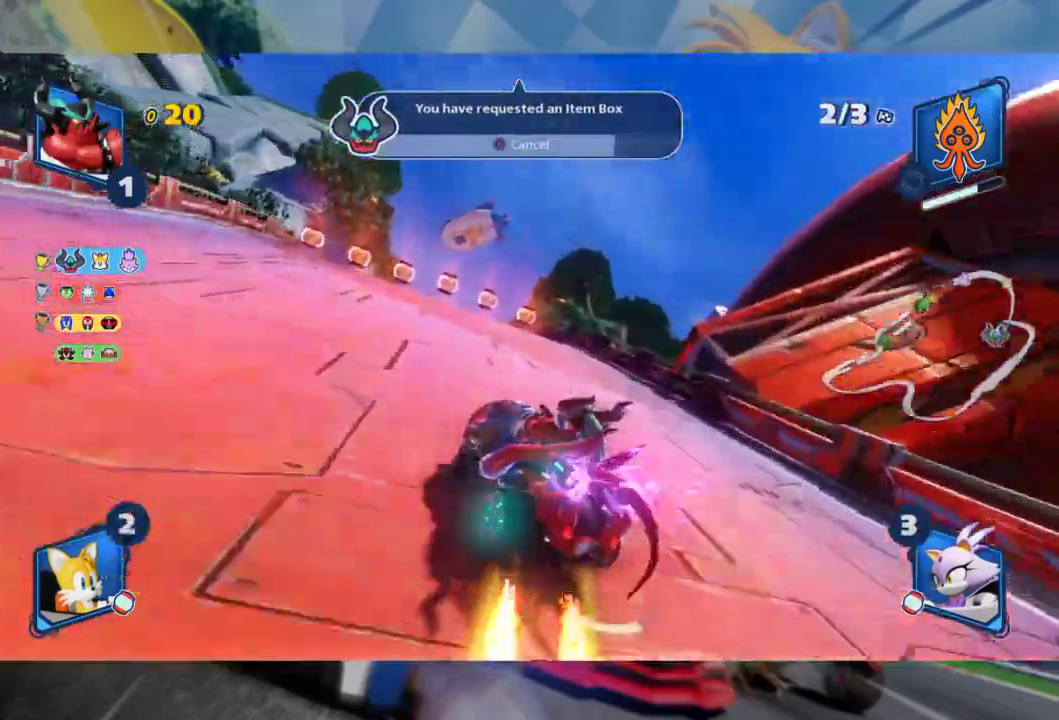
{"dt_ms": 500, "buttons": ["L2", "R2"], "left_stick": "center", "right_stick": "center", "events": [[67, "left_stick", "right"], [417, "left_stick", "center"]]}
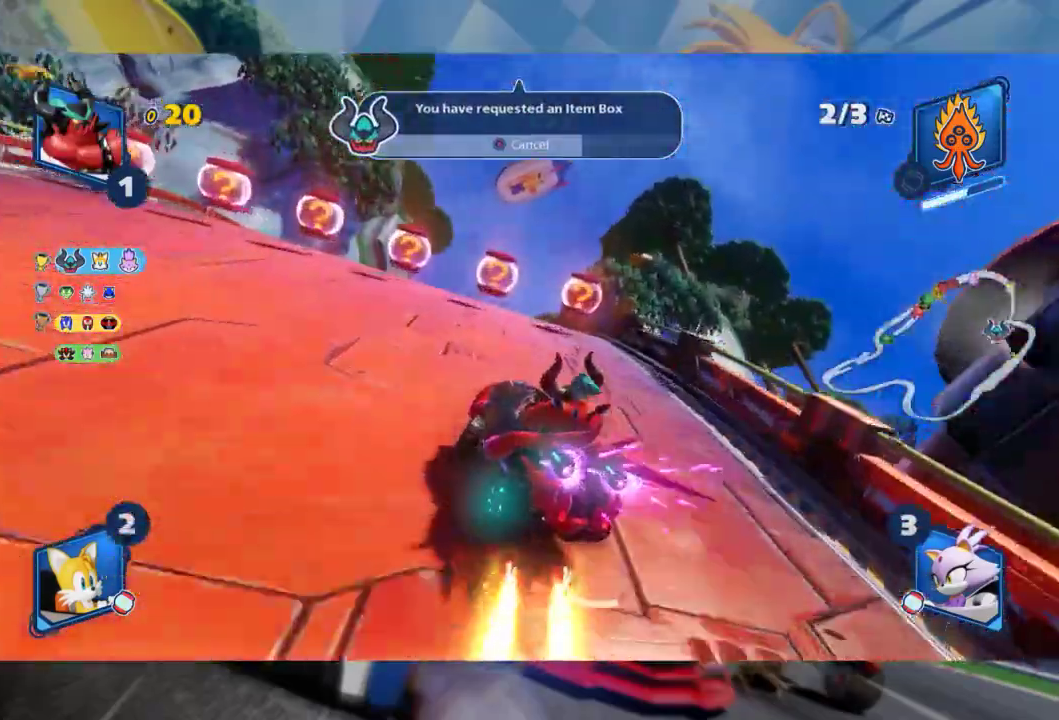
{"dt_ms": 500, "buttons": ["R2"], "left_stick": "right", "right_stick": "center", "events": [[167, "left_stick", "left"], [433, "L2", "up"], [433, "left_stick", "right"]]}
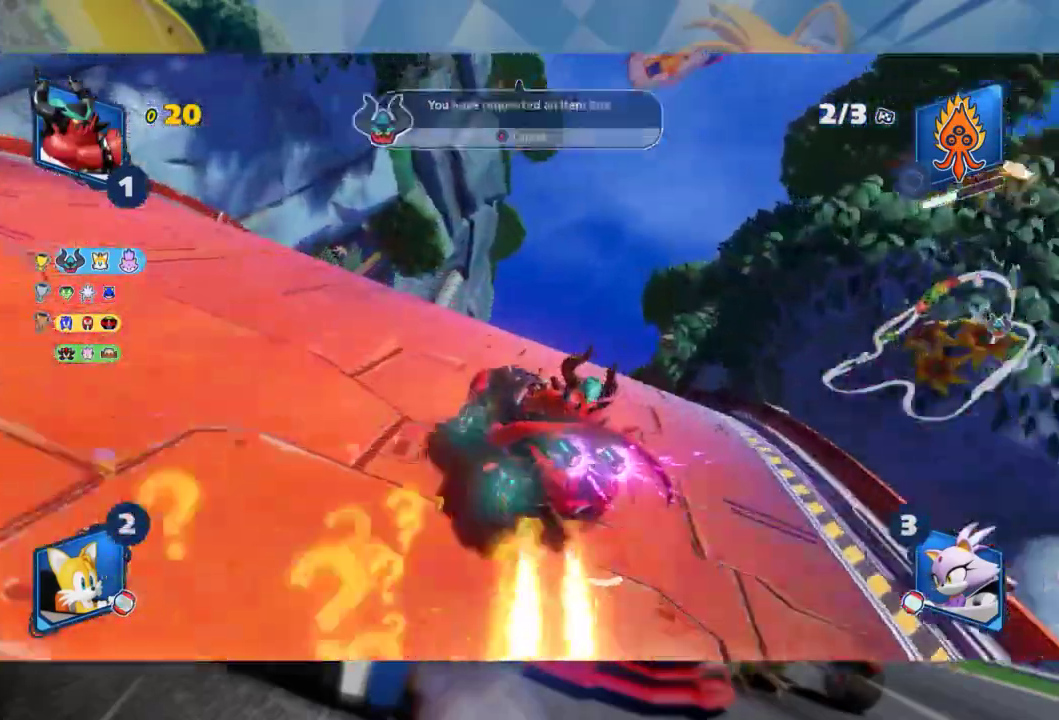
{"dt_ms": 500, "buttons": ["L2", "R2"], "left_stick": "left", "right_stick": "center", "events": [[50, "L2", "down"], [117, "left_stick", "center"], [167, "left_stick", "left"]]}
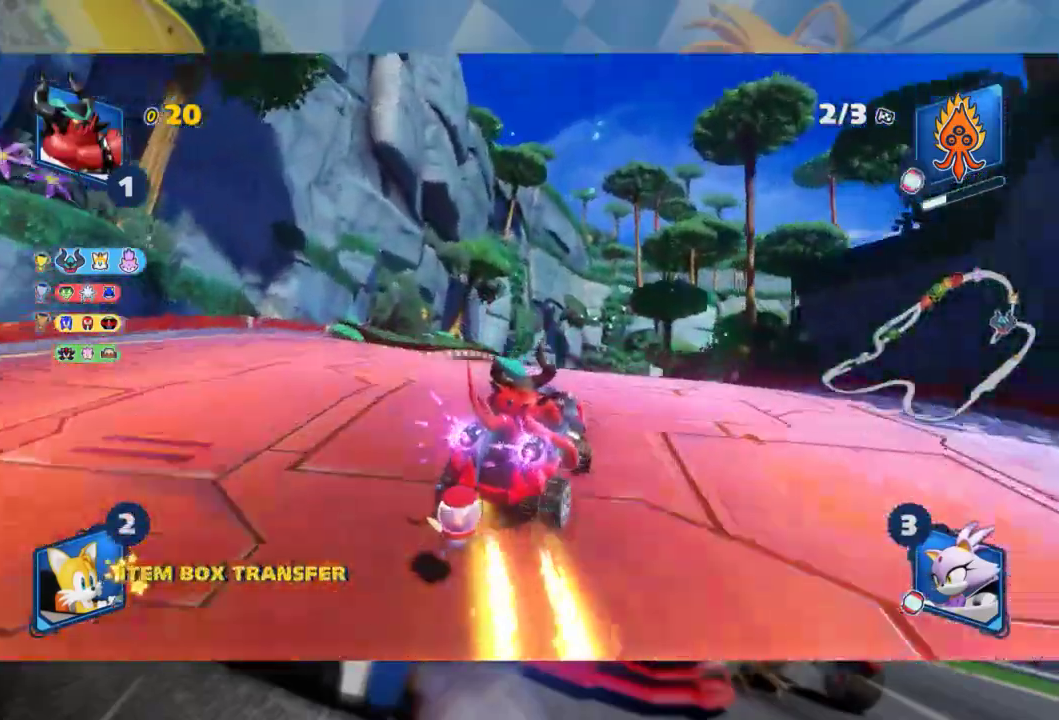
{"dt_ms": 500, "buttons": ["L2", "R2"], "left_stick": "left", "right_stick": "center", "events": [[117, "left_stick", "center"], [500, "left_stick", "left"]]}
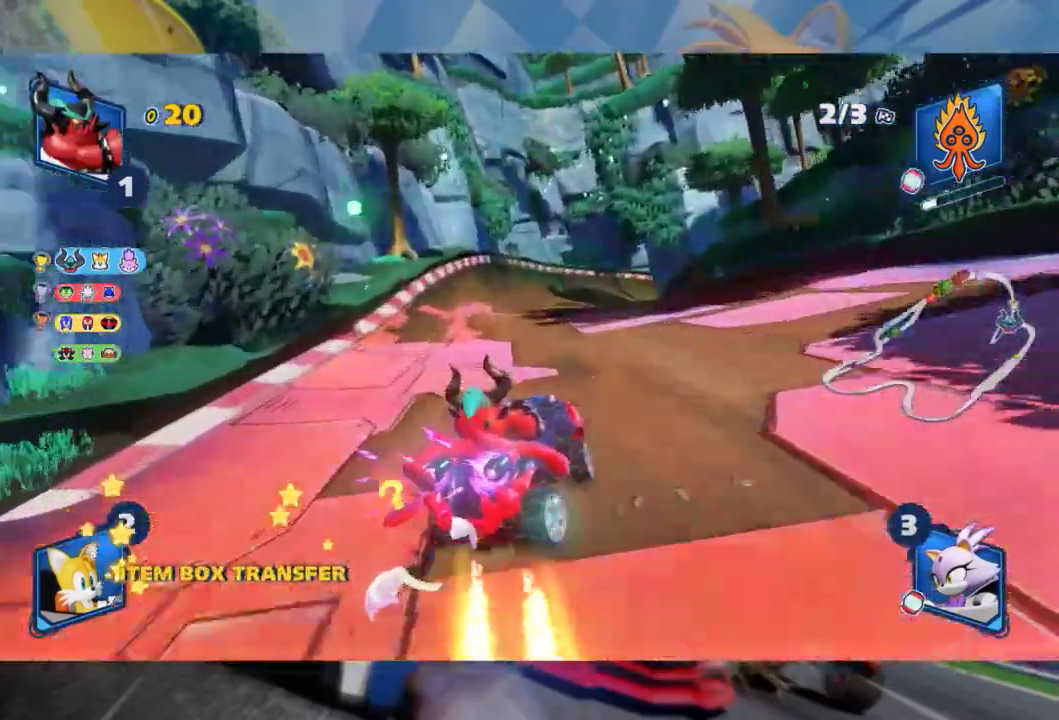
{"dt_ms": 500, "buttons": ["L2", "R2"], "left_stick": "center", "right_stick": "center", "events": [[467, "left_stick", "center"]]}
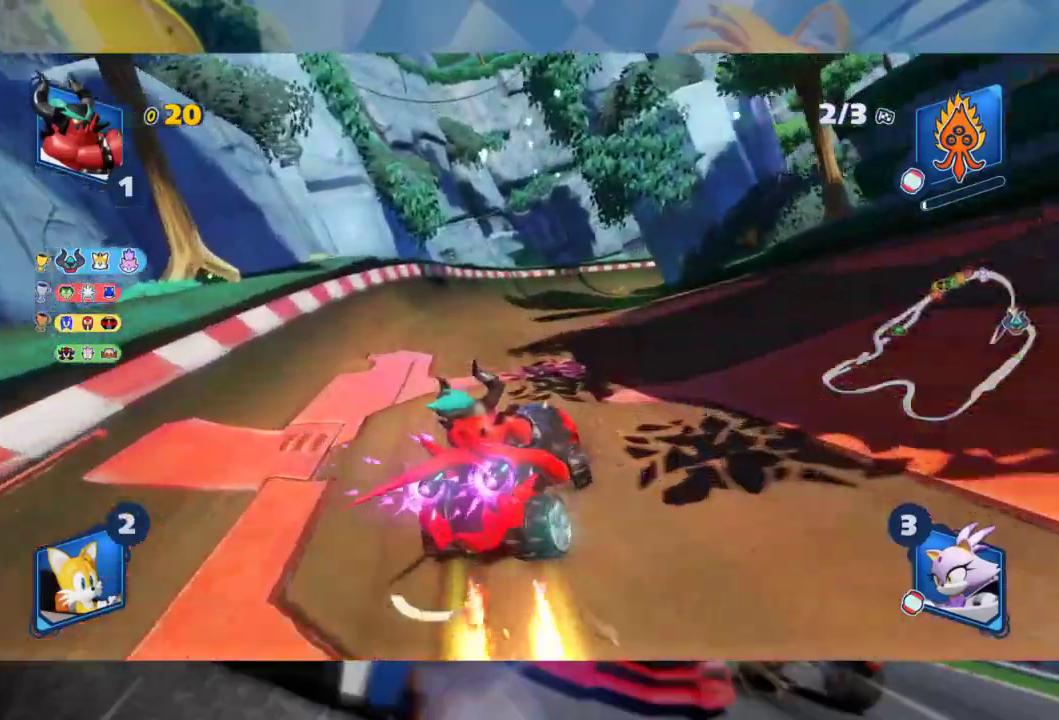
{"dt_ms": 500, "buttons": ["L2", "R2"], "left_stick": "center", "right_stick": "center", "events": []}
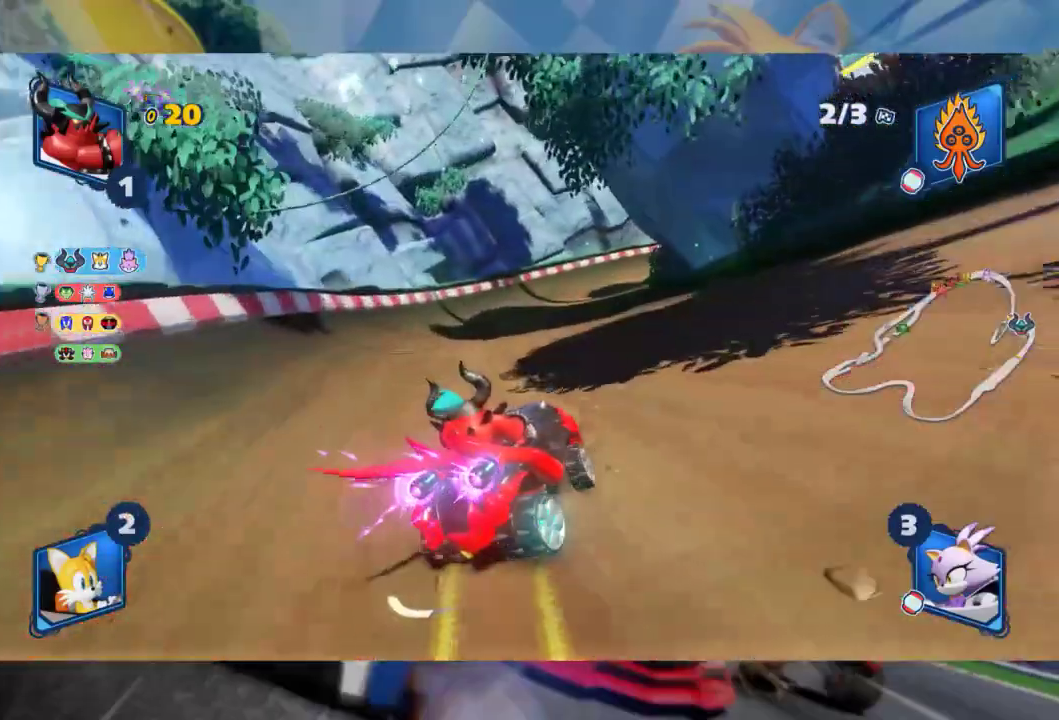
{"dt_ms": 500, "buttons": ["L2", "R2"], "left_stick": "left", "right_stick": "center", "events": [[283, "left_stick", "left"]]}
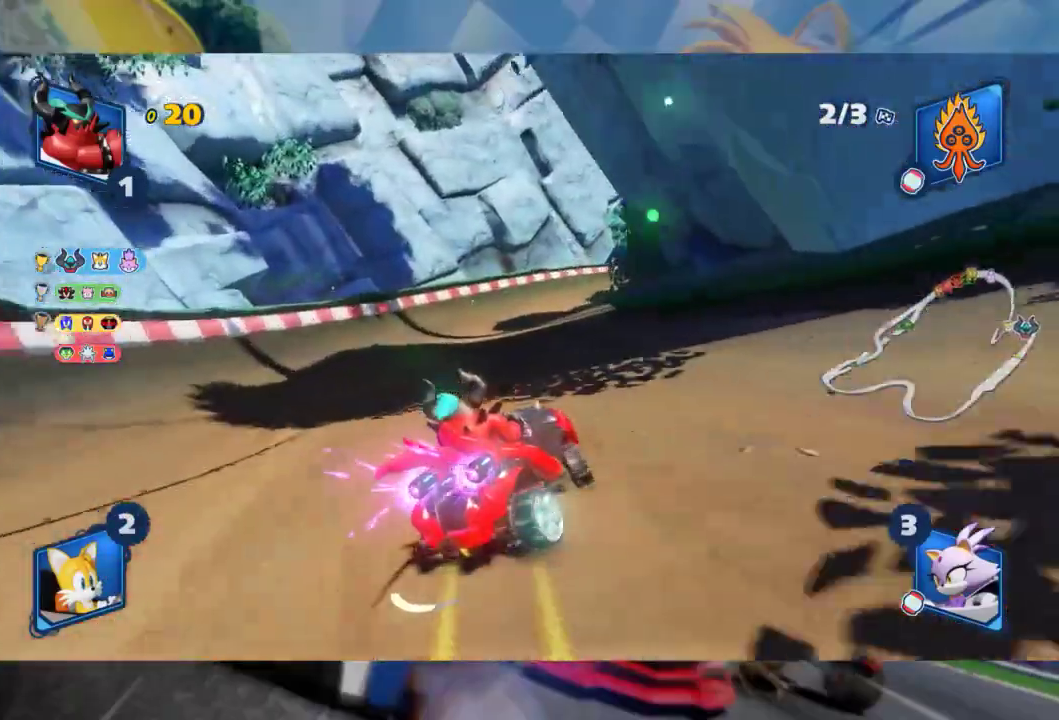
{"dt_ms": 500, "buttons": ["L2", "R2"], "left_stick": "right", "right_stick": "center", "events": [[83, "left_stick", "center"], [400, "left_stick", "right"]]}
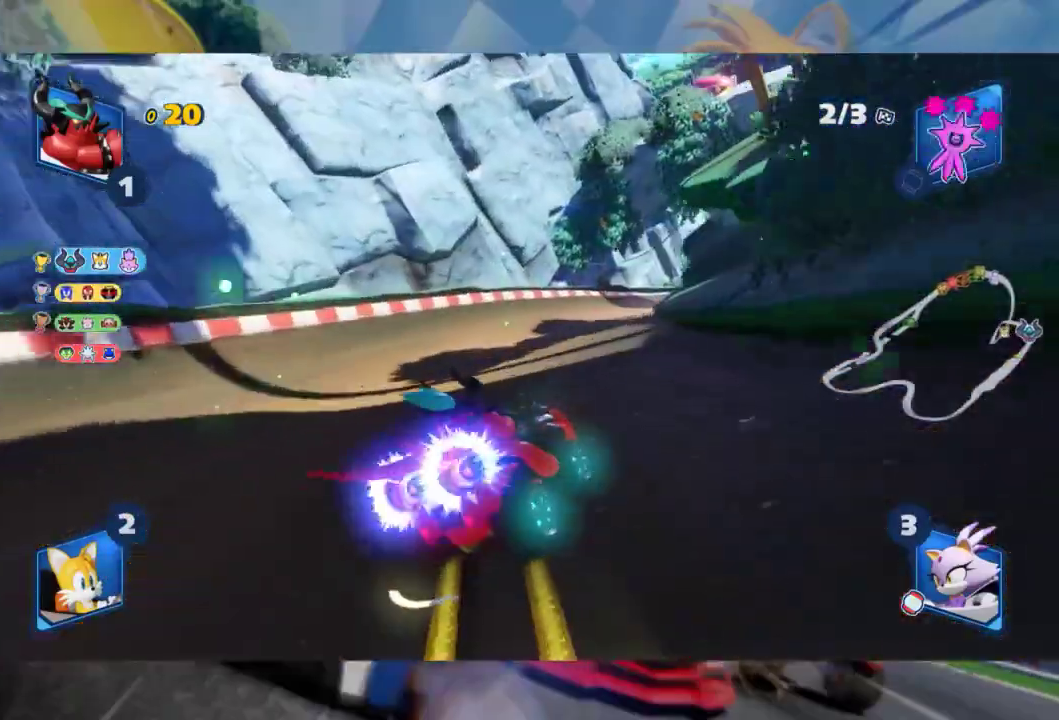
{"dt_ms": 1000, "buttons": ["L2", "R2"], "left_stick": "right", "right_stick": "center", "events": [[500, "left_stick", "center"], [533, "L2", "up"], [550, "left_stick", "left"], [900, "left_stick", "right"], [983, "L2", "down"]]}
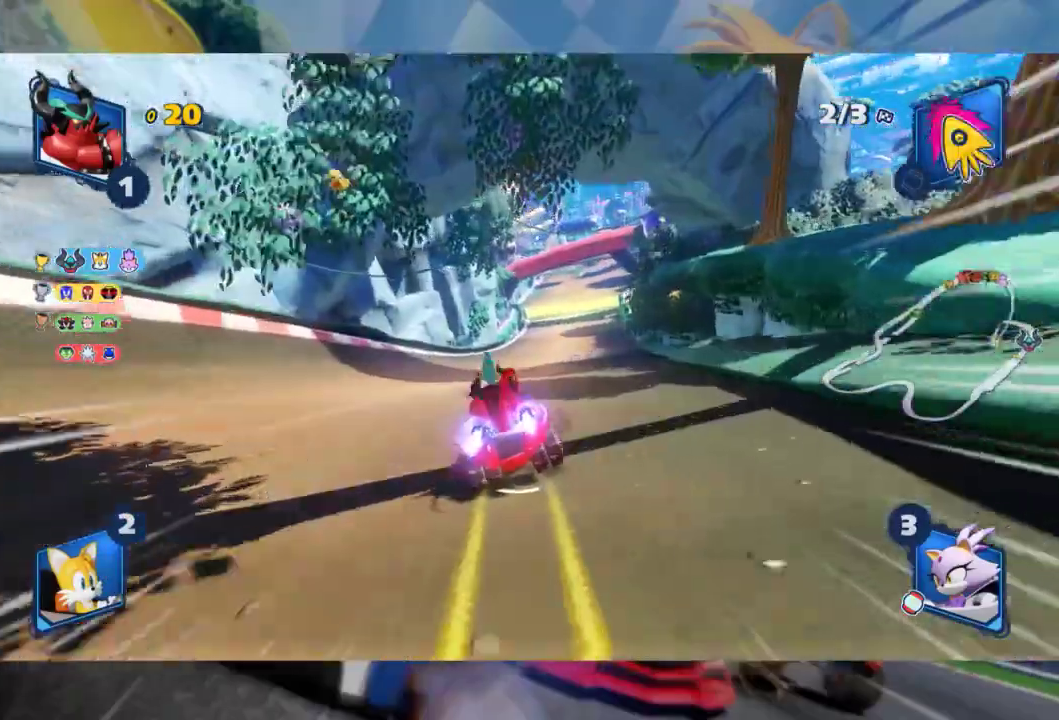
{"dt_ms": 500, "buttons": ["L2", "R2"], "left_stick": "center", "right_stick": "center", "events": [[83, "left_stick", "left"], [417, "left_stick", "center"]]}
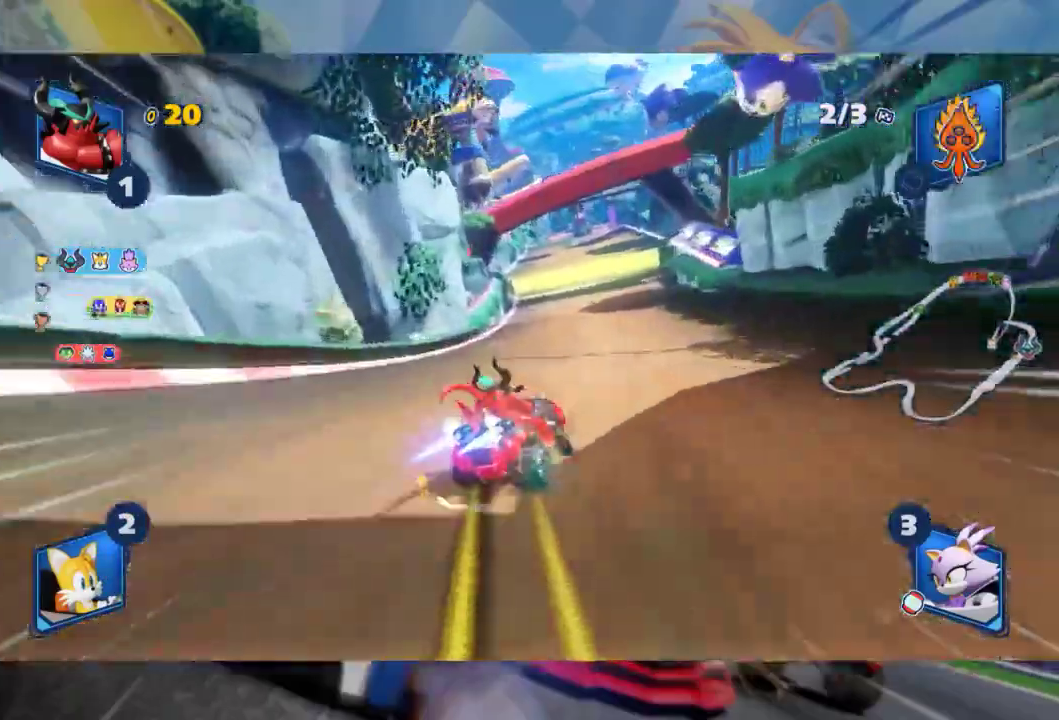
{"dt_ms": 500, "buttons": ["L2", "R2"], "left_stick": "left", "right_stick": "center", "events": [[167, "left_stick", "left"], [450, "left_stick", "center"], [500, "left_stick", "left"]]}
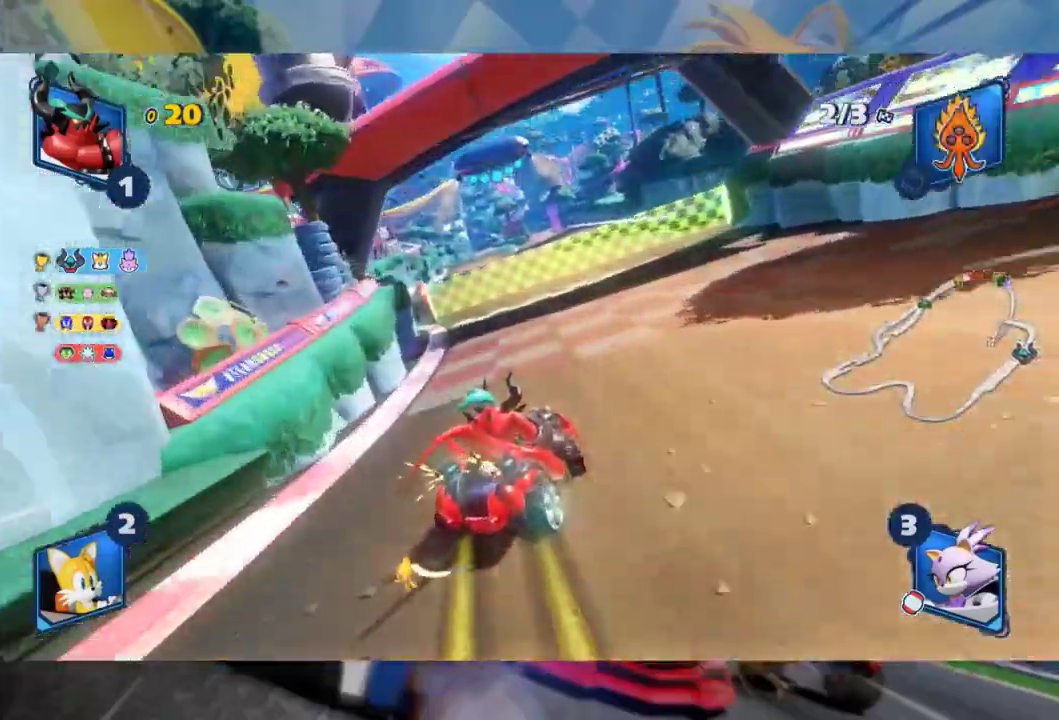
{"dt_ms": 500, "buttons": ["L2", "R2"], "left_stick": "left", "right_stick": "center", "events": []}
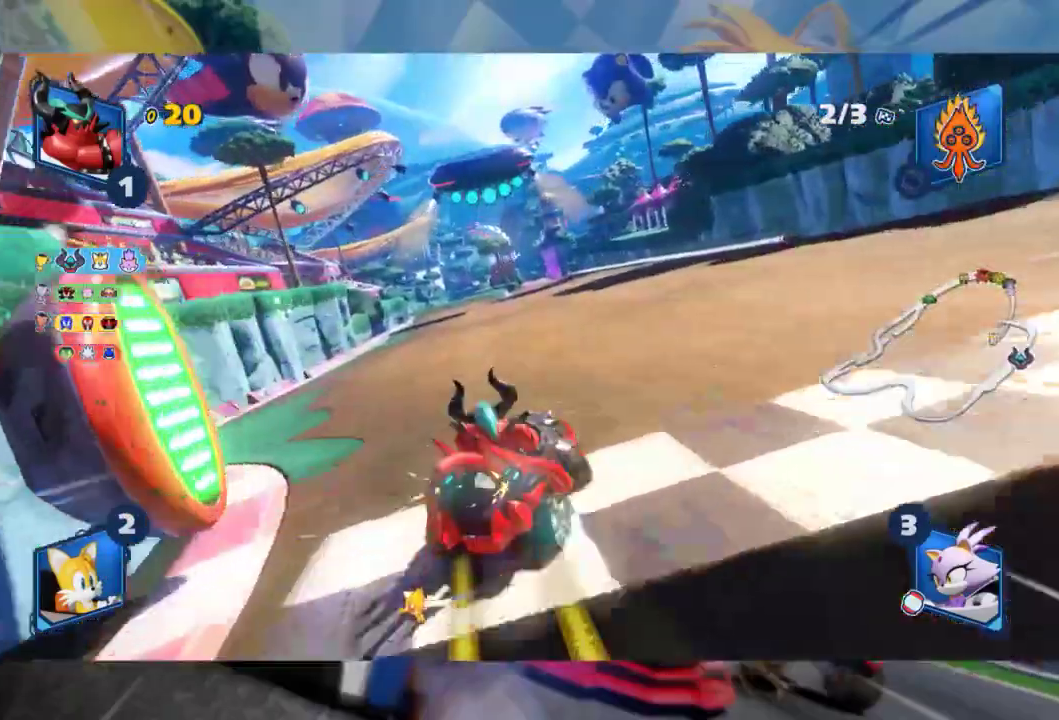
{"dt_ms": 500, "buttons": ["L2", "R2"], "left_stick": "center", "right_stick": "center", "events": [[183, "left_stick", "center"]]}
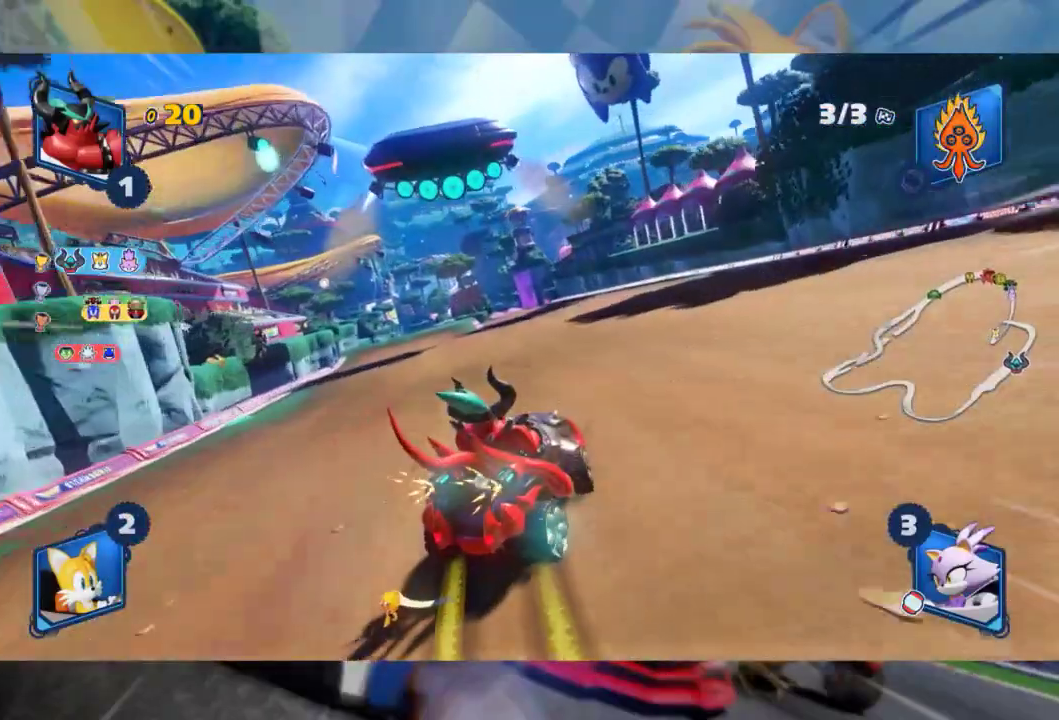
{"dt_ms": 500, "buttons": ["L2", "R2"], "left_stick": "left", "right_stick": "center", "events": [[200, "left_stick", "left"], [400, "L2", "up"], [500, "L2", "down"]]}
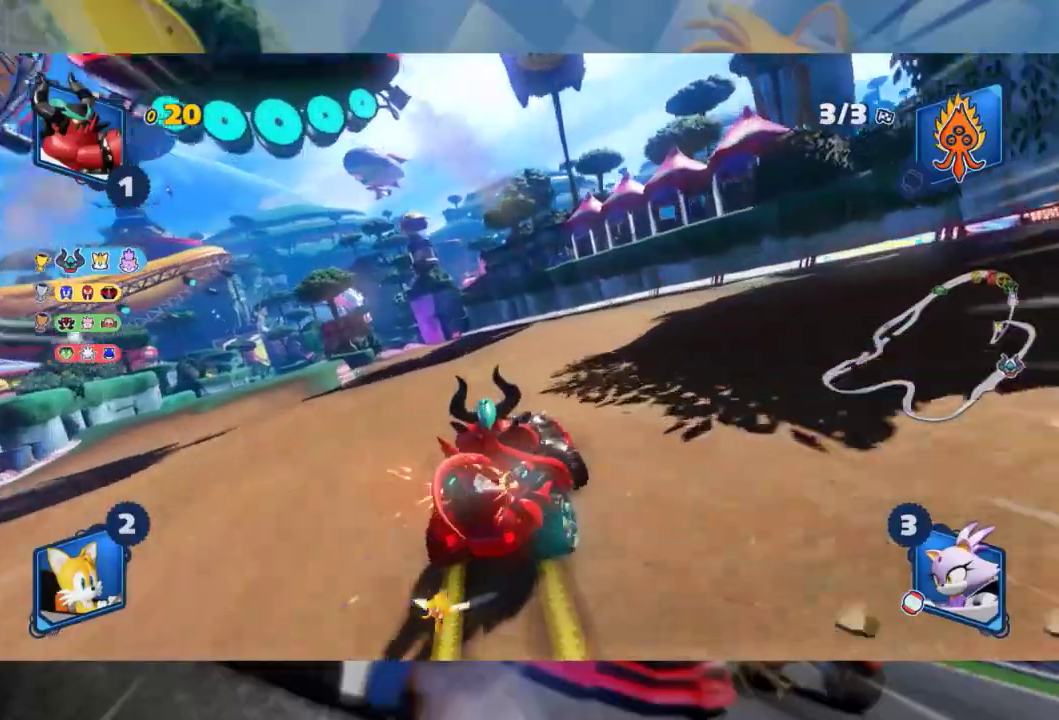
{"dt_ms": 500, "buttons": ["L2", "R2"], "left_stick": "right", "right_stick": "center", "events": [[33, "B", "down"], [67, "left_stick", "center"], [150, "B", "up"], [267, "left_stick", "right"]]}
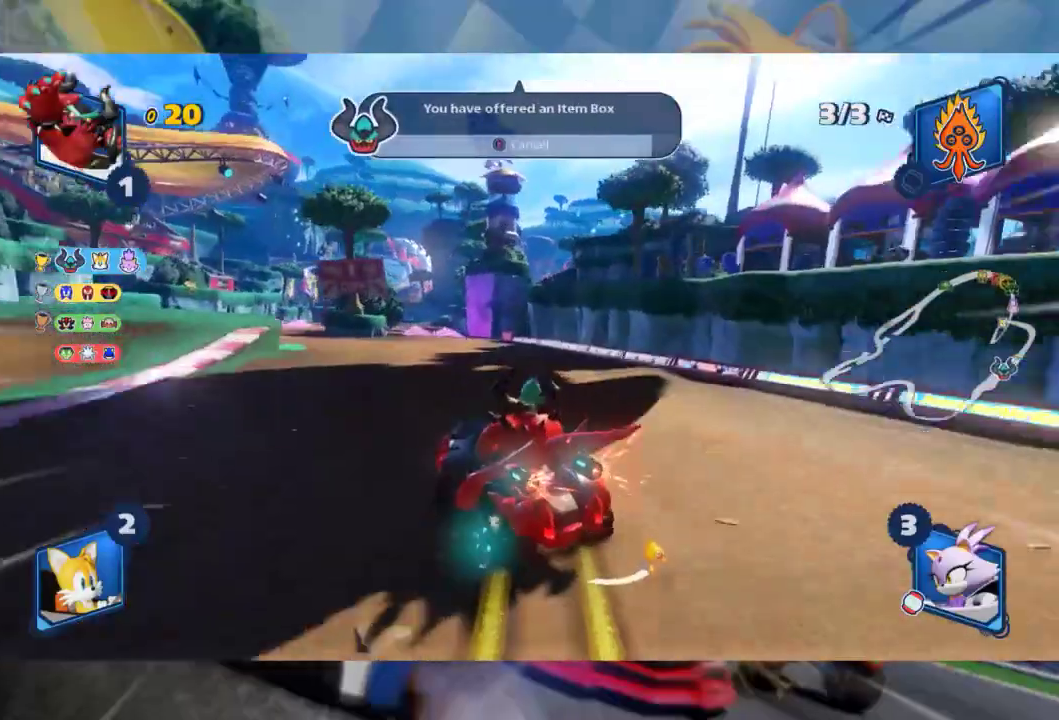
{"dt_ms": 500, "buttons": ["L2", "R2"], "left_stick": "center", "right_stick": "center", "events": [[167, "left_stick", "center"], [283, "left_stick", "right"], [500, "left_stick", "center"]]}
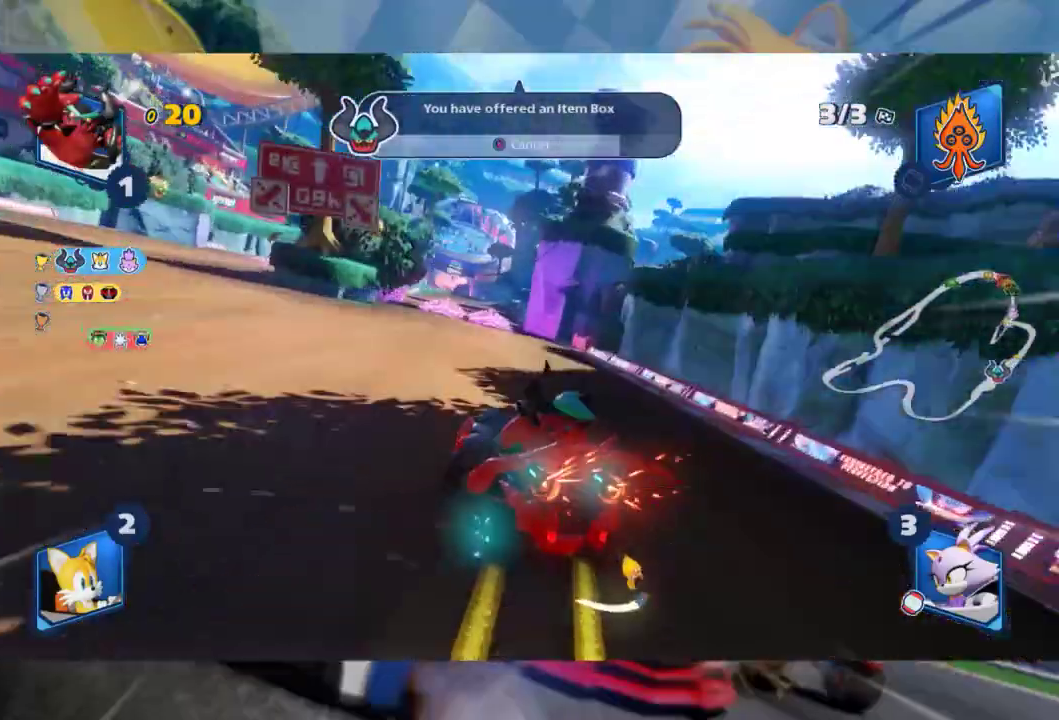
{"dt_ms": 500, "buttons": ["R2"], "left_stick": "center", "right_stick": "center", "events": [[283, "left_stick", "right"], [383, "L2", "up"], [400, "left_stick", "center"]]}
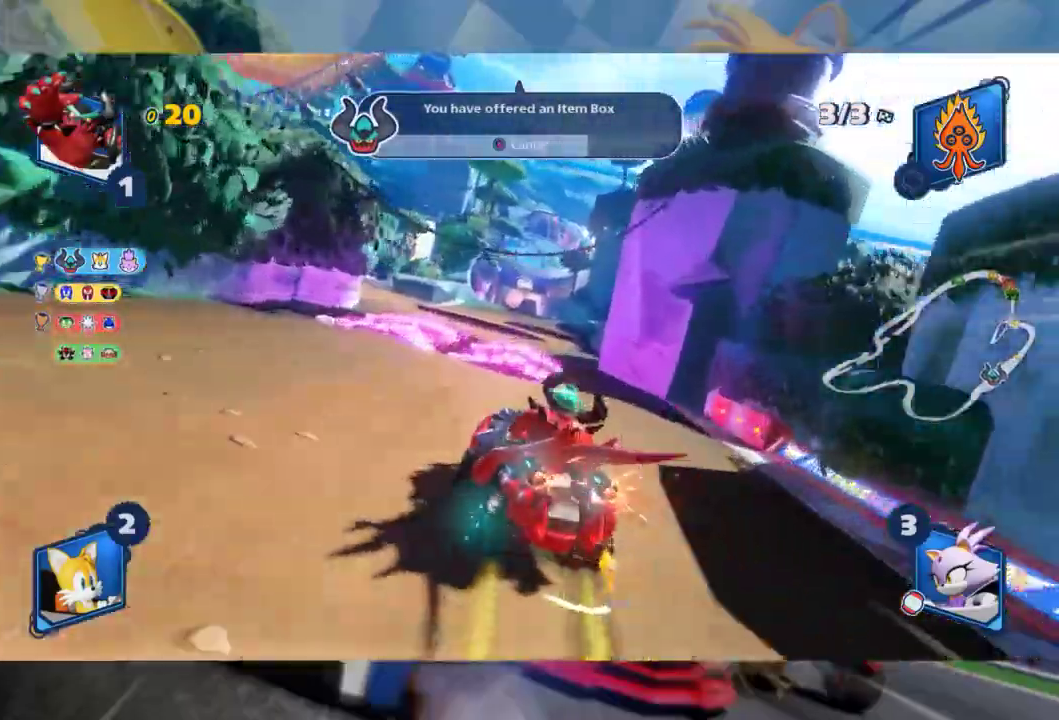
{"dt_ms": 500, "buttons": ["R2"], "left_stick": "center", "right_stick": "center", "events": [[50, "left_stick", "right"], [150, "left_stick", "center"]]}
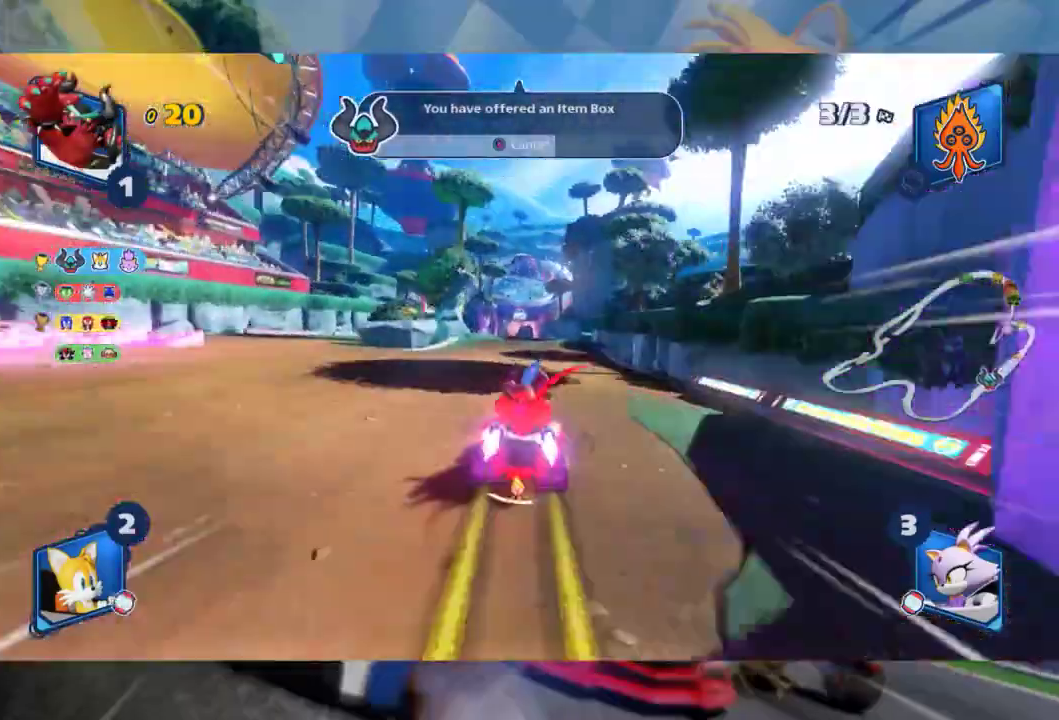
{"dt_ms": 500, "buttons": ["L2", "R2"], "left_stick": "center", "right_stick": "center", "events": [[67, "left_stick", "left"], [233, "left_stick", "right"], [283, "L2", "down"], [433, "left_stick", "center"]]}
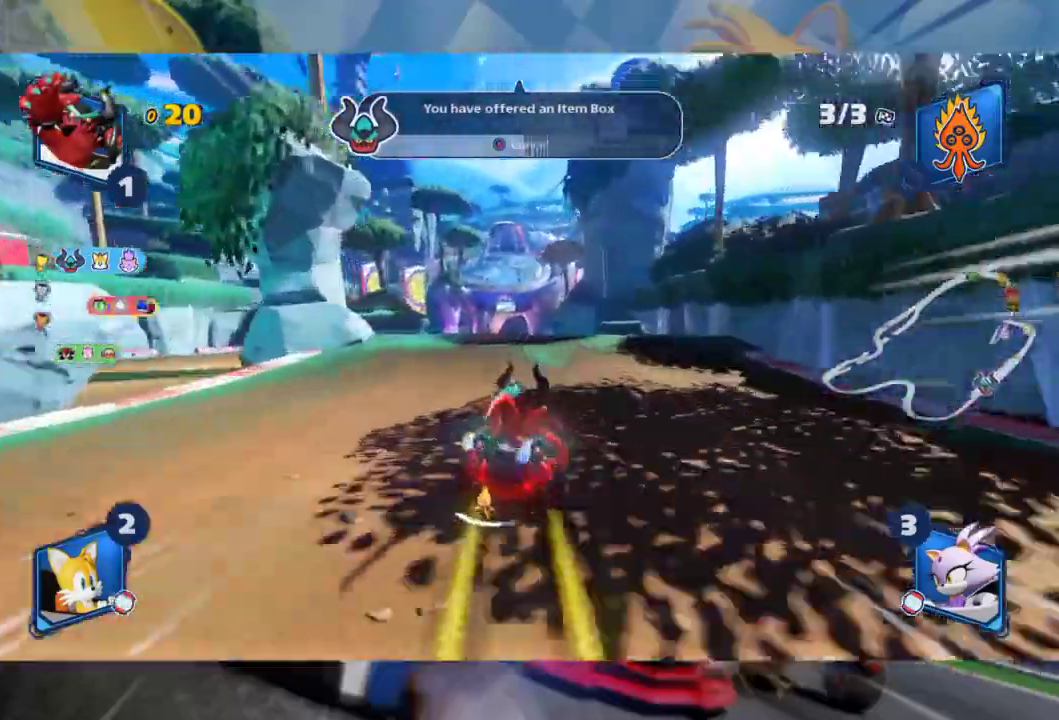
{"dt_ms": 500, "buttons": ["L2", "R2"], "left_stick": "left", "right_stick": "center", "events": [[67, "left_stick", "left"], [217, "right_stick", "left"], [267, "left_stick", "center"], [367, "left_stick", "left"], [483, "right_stick", "center"]]}
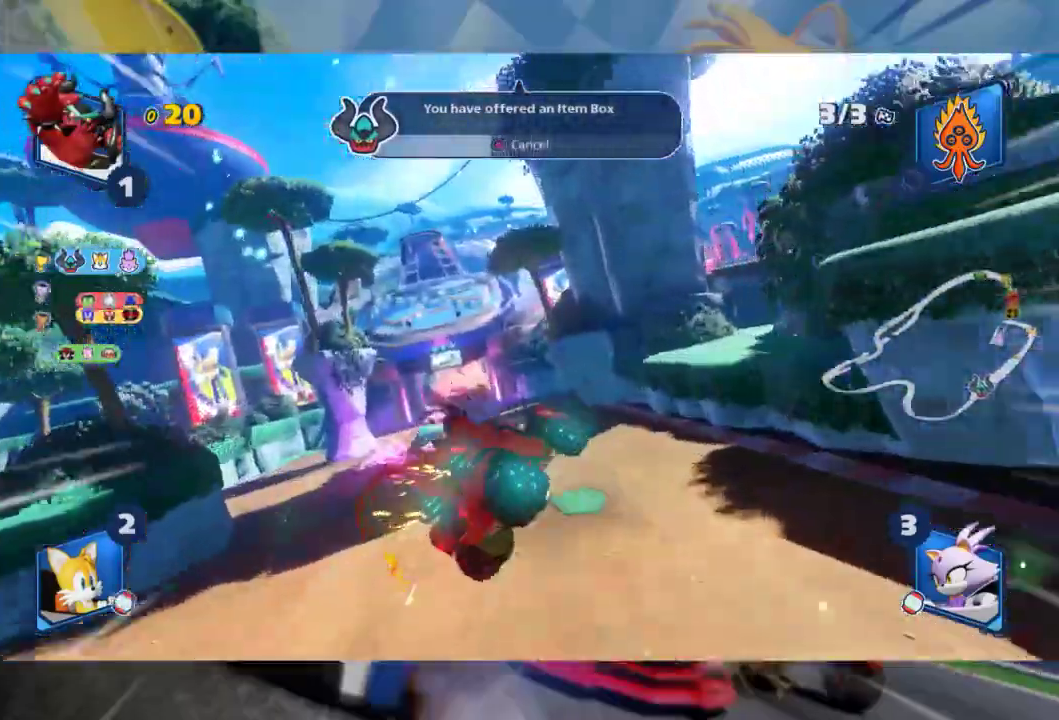
{"dt_ms": 500, "buttons": ["L2", "R2"], "left_stick": "left", "right_stick": "left", "events": [[67, "right_stick", "left"], [233, "left_stick", "center"], [283, "right_stick", "center"], [317, "left_stick", "left"], [383, "right_stick", "left"]]}
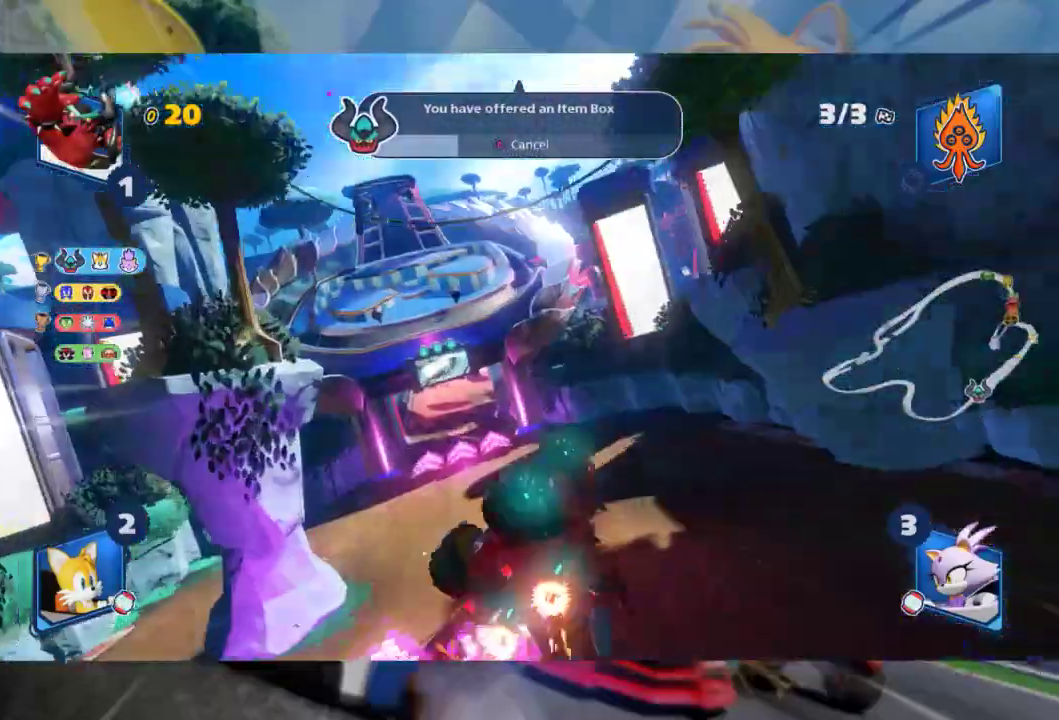
{"dt_ms": 500, "buttons": ["L2", "R2"], "left_stick": "left", "right_stick": "center", "events": [[33, "left_stick", "center"], [83, "right_stick", "center"], [150, "left_stick", "left"], [333, "left_stick", "center"], [450, "left_stick", "left"]]}
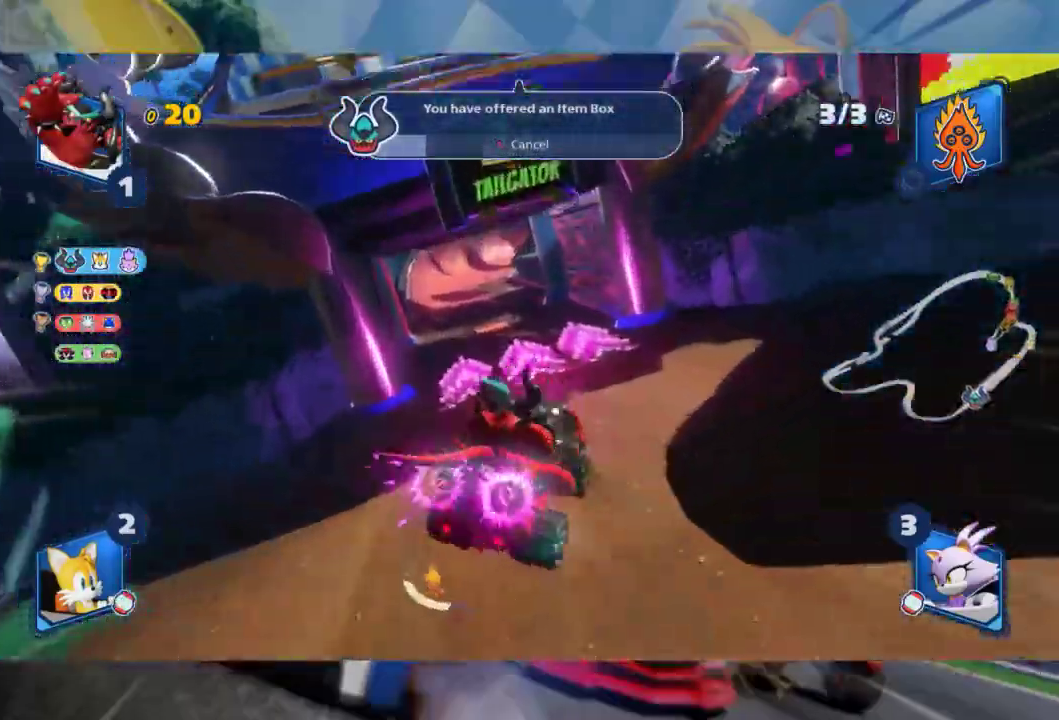
{"dt_ms": 500, "buttons": ["R2"], "left_stick": "center", "right_stick": "center", "events": [[283, "L2", "up"], [467, "left_stick", "center"]]}
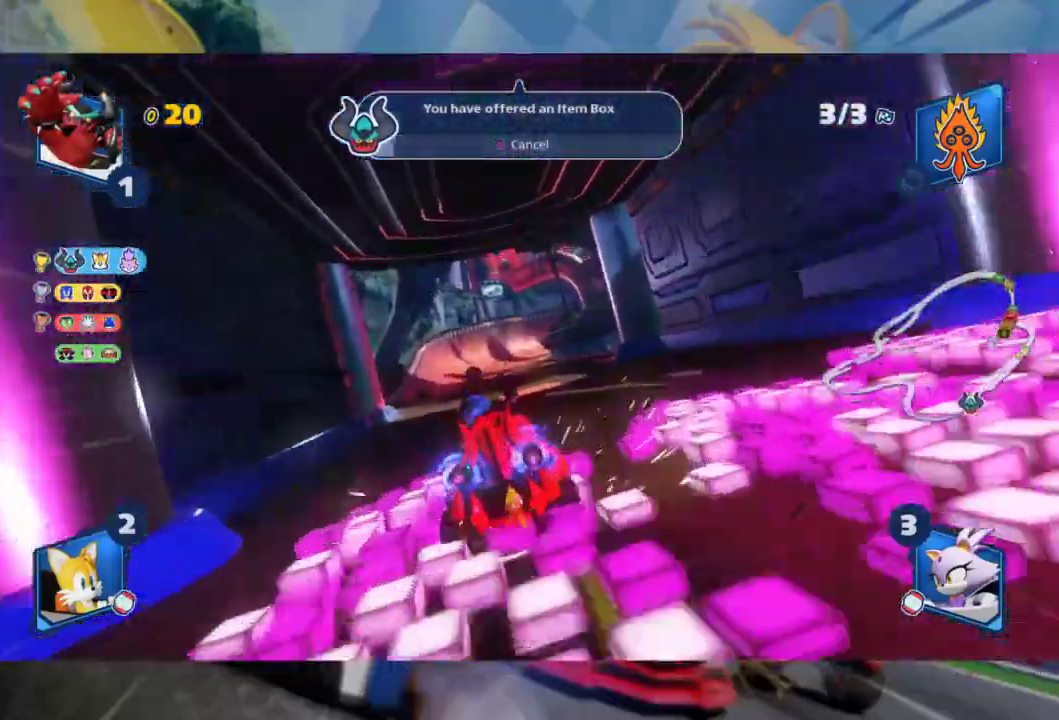
{"dt_ms": 1000, "buttons": ["L2", "R2"], "left_stick": "center", "right_stick": "center", "events": [[100, "left_stick", "right"], [117, "L2", "down"], [217, "left_stick", "center"], [500, "left_stick", "left"], [967, "left_stick", "center"]]}
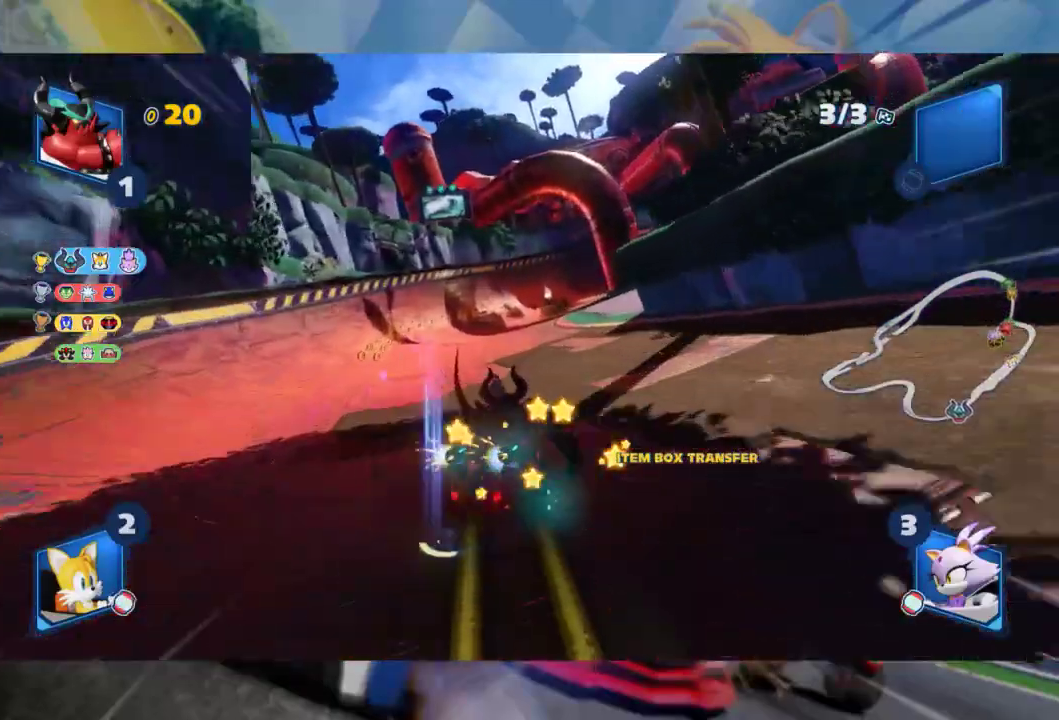
{"dt_ms": 500, "buttons": ["R2"], "left_stick": "center", "right_stick": "center", "events": [[83, "left_stick", "right"], [217, "left_stick", "center"], [267, "left_stick", "left"], [433, "L2", "up"], [433, "left_stick", "center"]]}
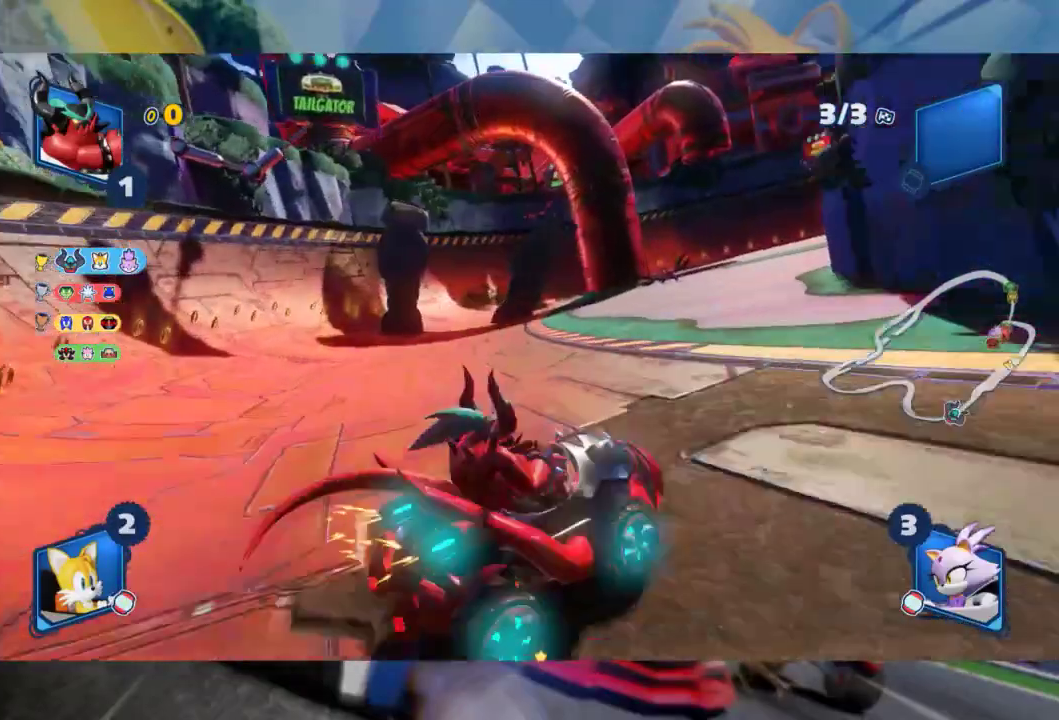
{"dt_ms": 500, "buttons": ["R2"], "left_stick": "center", "right_stick": "center", "events": []}